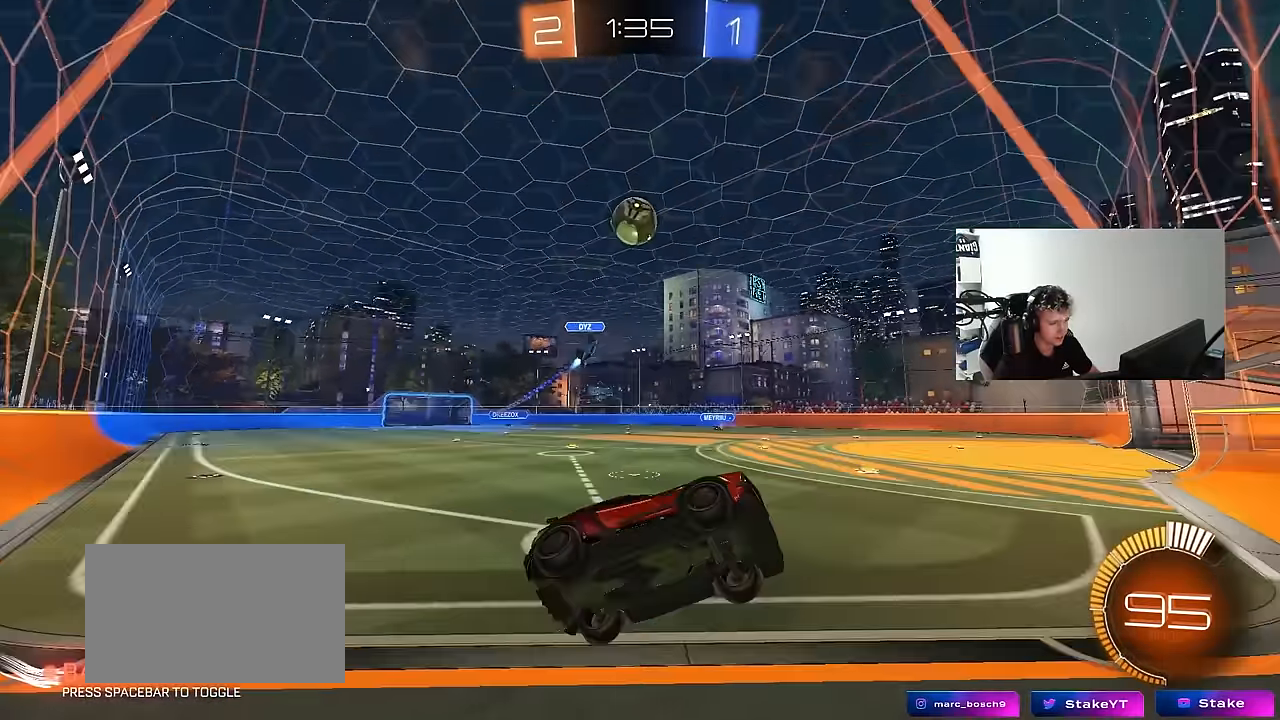
Gameplay with keyboard and mouse; each line is a JSON object with the keys and mouse buttons held at the frame after it. "events" lists presses ("down") and releases ("up") of "1", "2", "3", "4", "5", "a", "alt", "c", "caps_lock", "ctrl", "d", "e", "f", "g", "q", "r", "s", "shift", "space", "t", "tab", "v", "w", "x", "z", "mouse_left", "mouse_wheel" and "mouse_right" between this image and that frame as [ms after this image, input, new state], when the widget could be followed in between. "mouse_left", "mouse_wheel", "mouse_right" = the "left", "wheel", "right" buttons of the "mouse" list. No other keys are recorded. "wheel" means that the mouse wheel is clicked or scrolled. Mouse movement is not recorded.
{"keys": ["a", "w"], "mouse": ["left"], "events": [[17, "a", "down"], [50, "w", "down"], [300, "mouse_left", "down"]]}
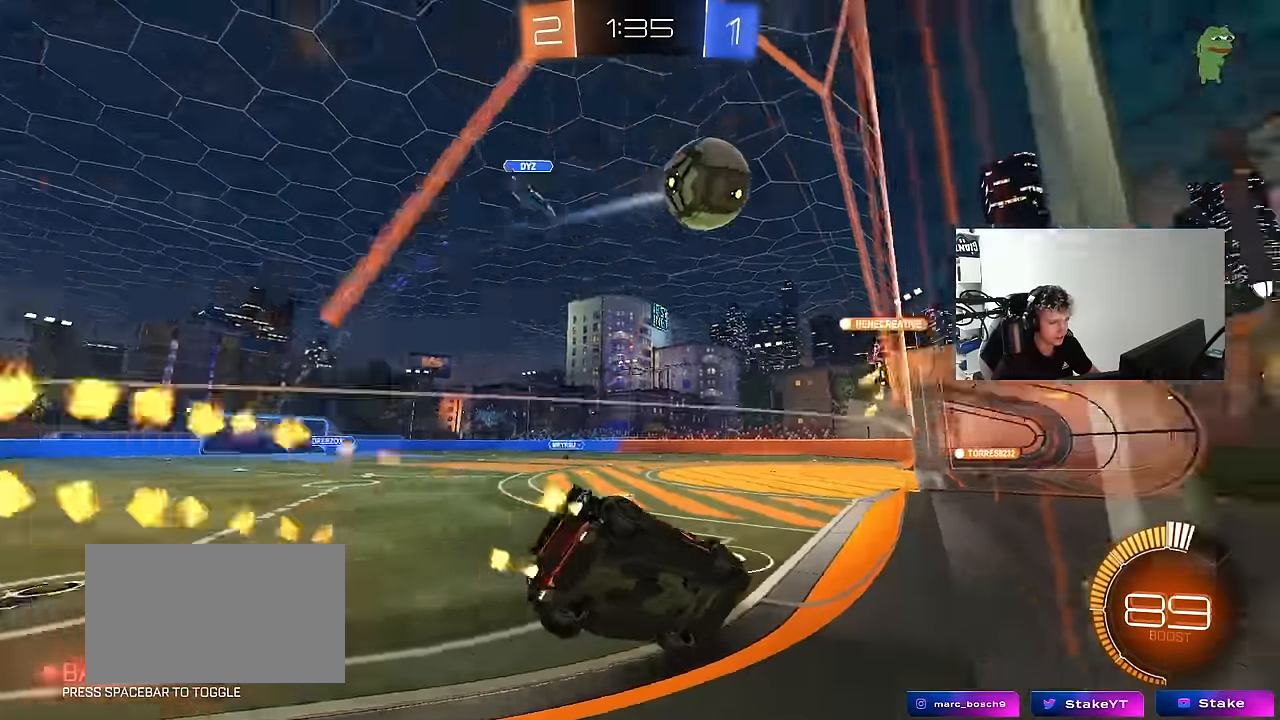
{"keys": ["a", "w"], "mouse": ["left"], "events": [[17, "mouse_left", "up"], [117, "shift", "down"], [217, "mouse_left", "down"], [217, "shift", "up"]]}
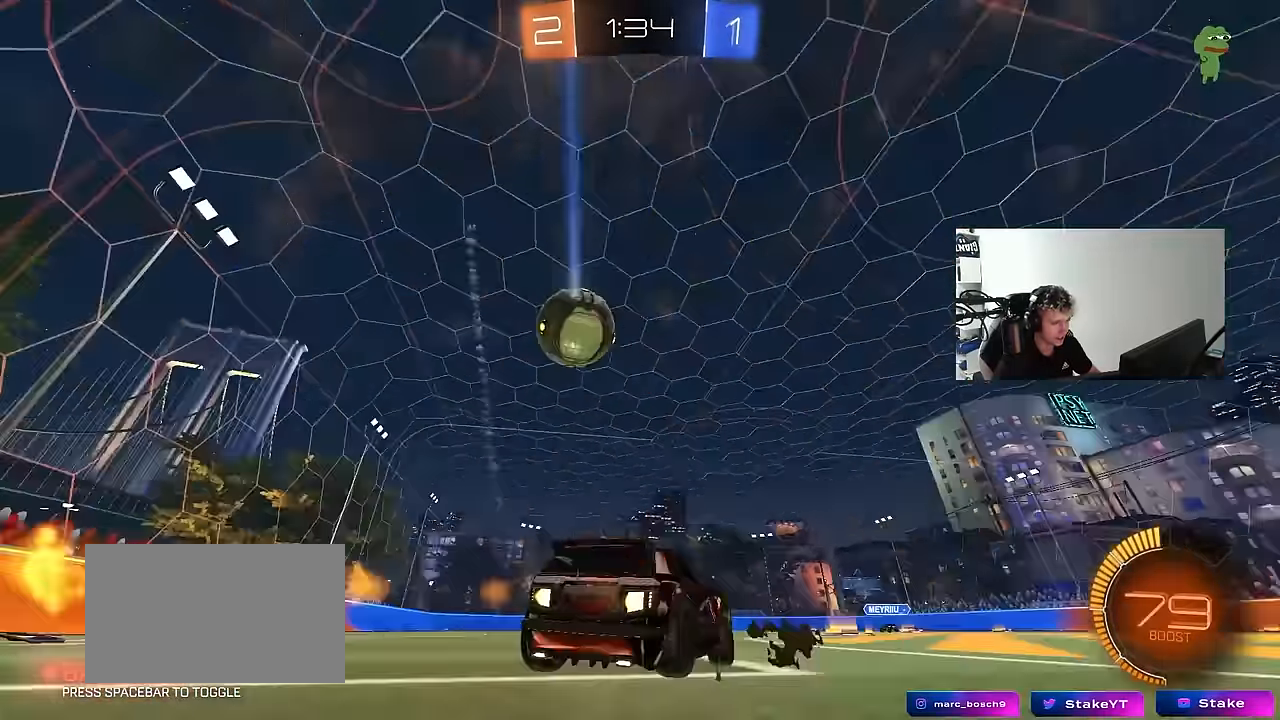
{"keys": ["d", "s"], "mouse": ["left", "right"], "events": [[317, "a", "up"], [317, "mouse_right", "down"], [317, "w", "up"], [417, "d", "down"], [417, "s", "down"]]}
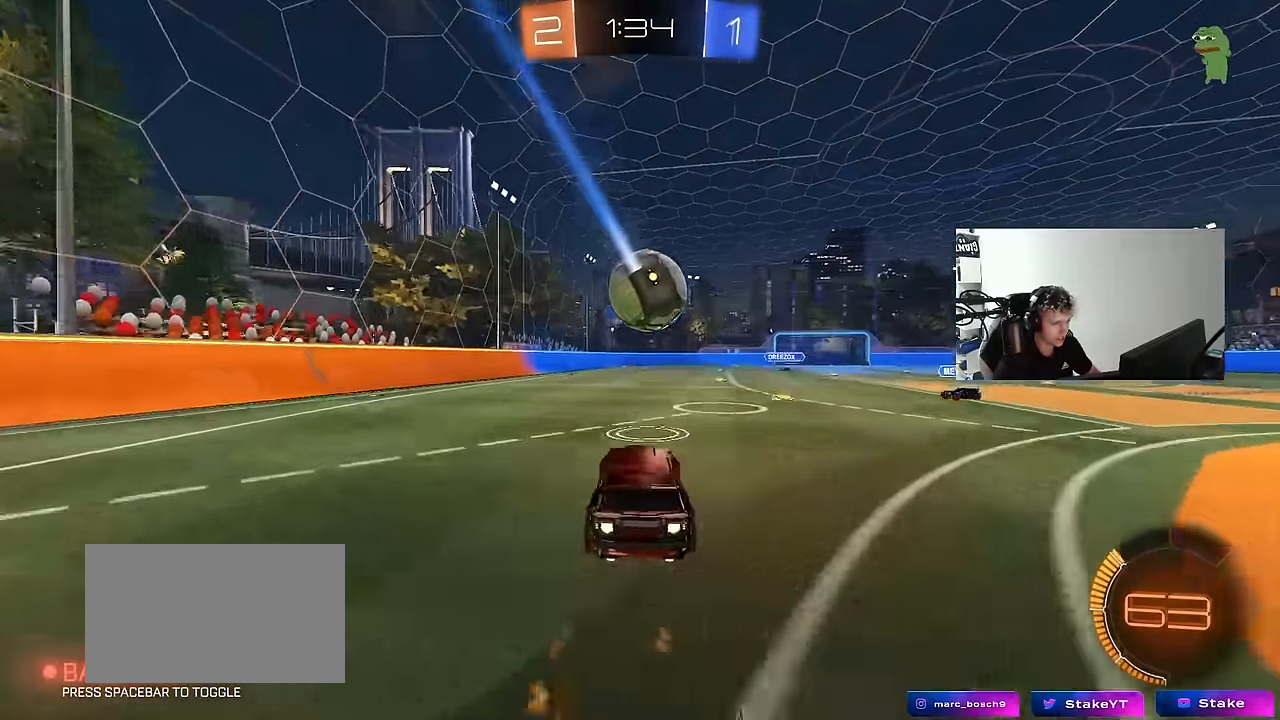
{"keys": ["w"], "mouse": [], "events": [[17, "d", "up"], [17, "mouse_right", "up"], [67, "s", "up"], [200, "a", "down"], [200, "mouse_left", "up"], [200, "shift", "down"], [383, "shift", "up"], [383, "w", "down"], [433, "a", "up"]]}
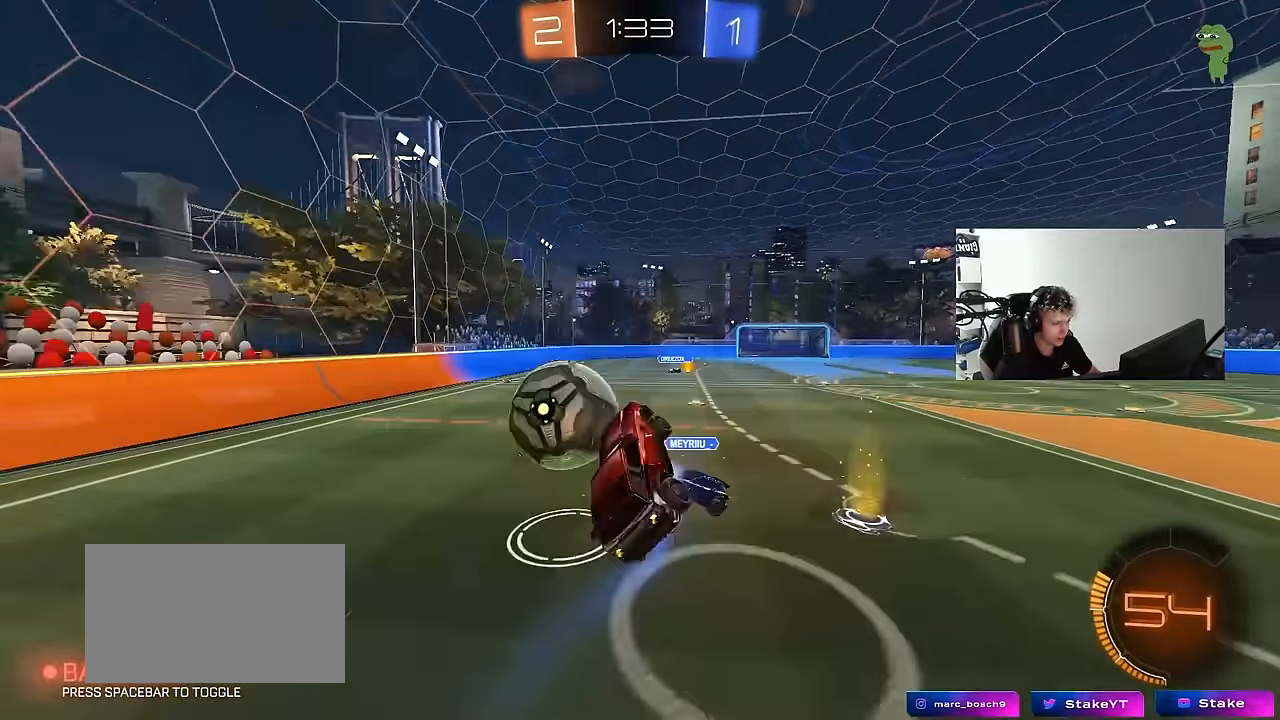
{"keys": ["d", "shift"], "mouse": [], "events": [[17, "shift", "down"], [67, "mouse_right", "down"], [117, "d", "down"], [217, "s", "down"], [217, "w", "up"], [267, "mouse_right", "up"], [400, "s", "up"]]}
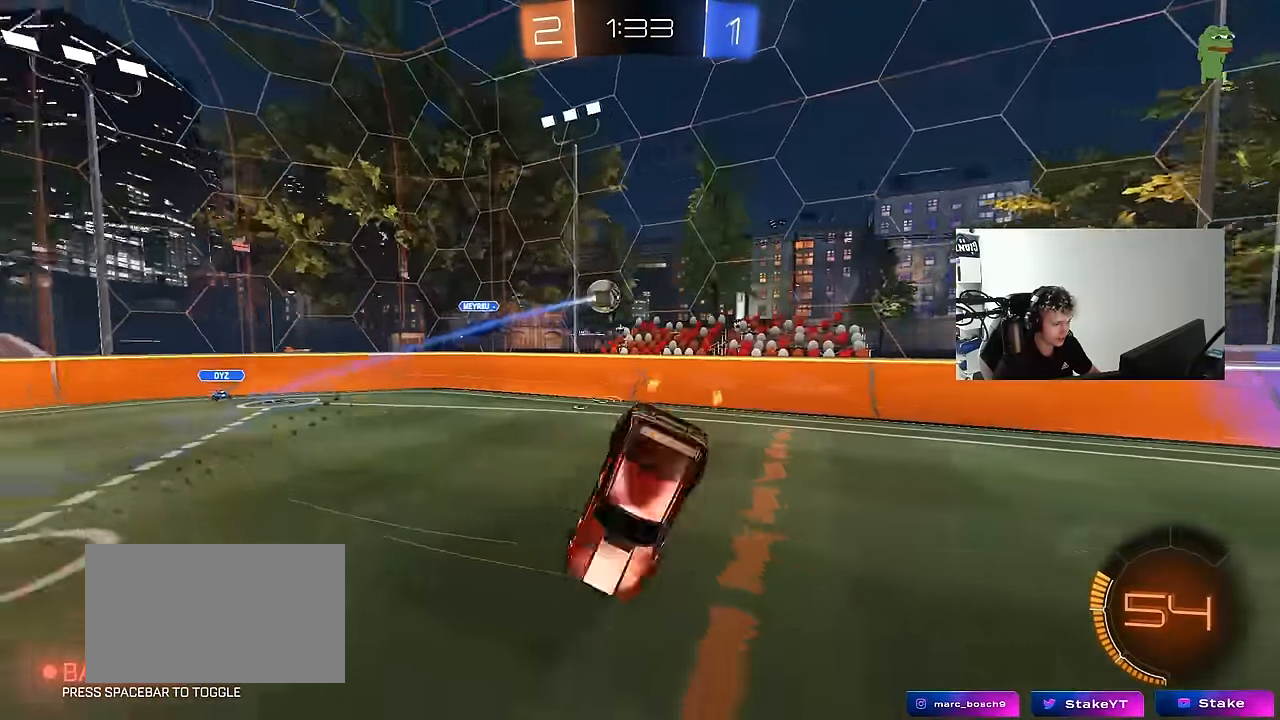
{"keys": ["d"], "mouse": [], "events": [[83, "shift", "up"], [183, "s", "down"], [283, "shift", "down"], [417, "s", "up"], [467, "shift", "up"]]}
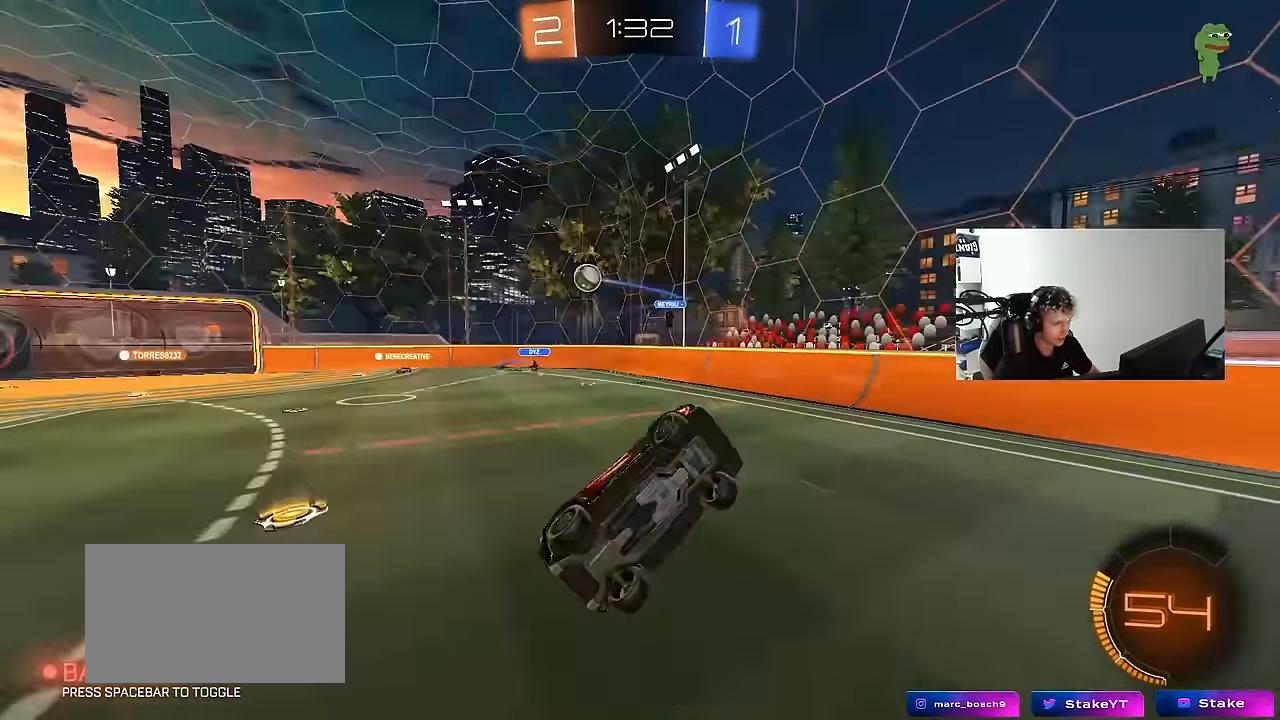
{"keys": ["d", "w"], "mouse": [], "events": [[200, "d", "up"], [383, "w", "down"], [483, "d", "down"]]}
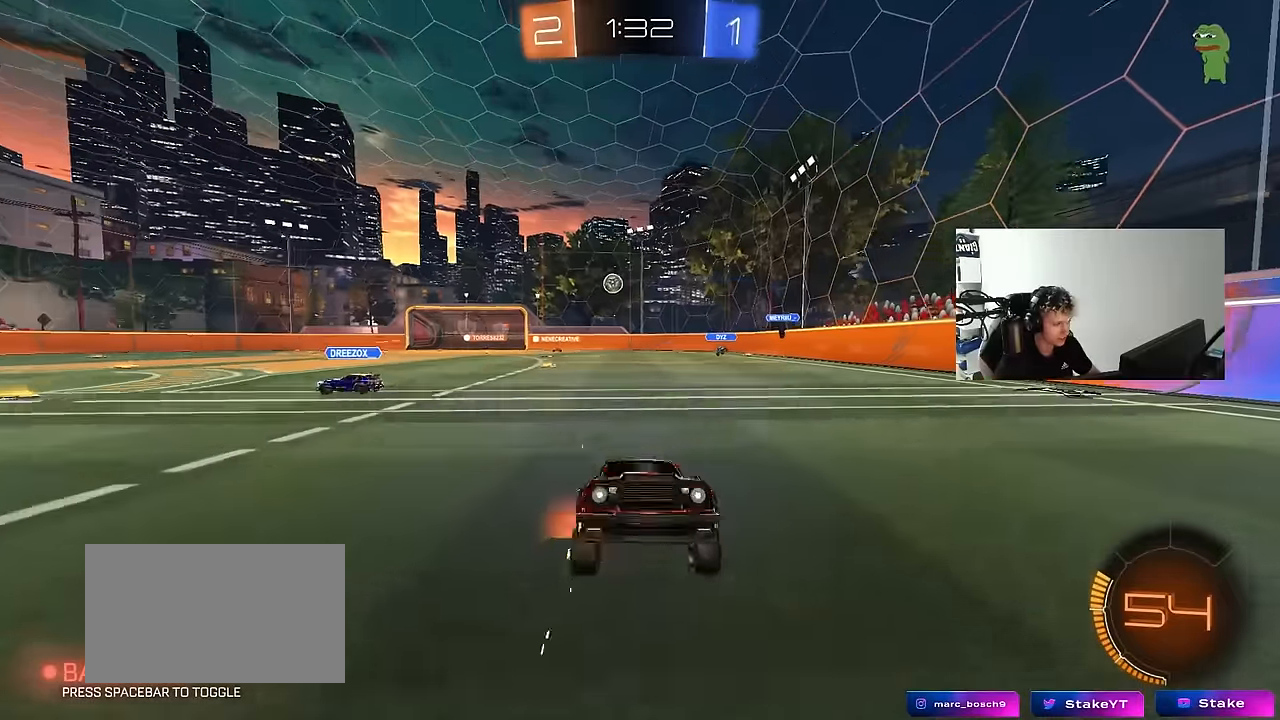
{"keys": [], "mouse": [], "events": [[116, "a", "down"], [116, "shift", "down"], [166, "a", "up"], [216, "shift", "up"], [450, "d", "up"], [450, "w", "up"]]}
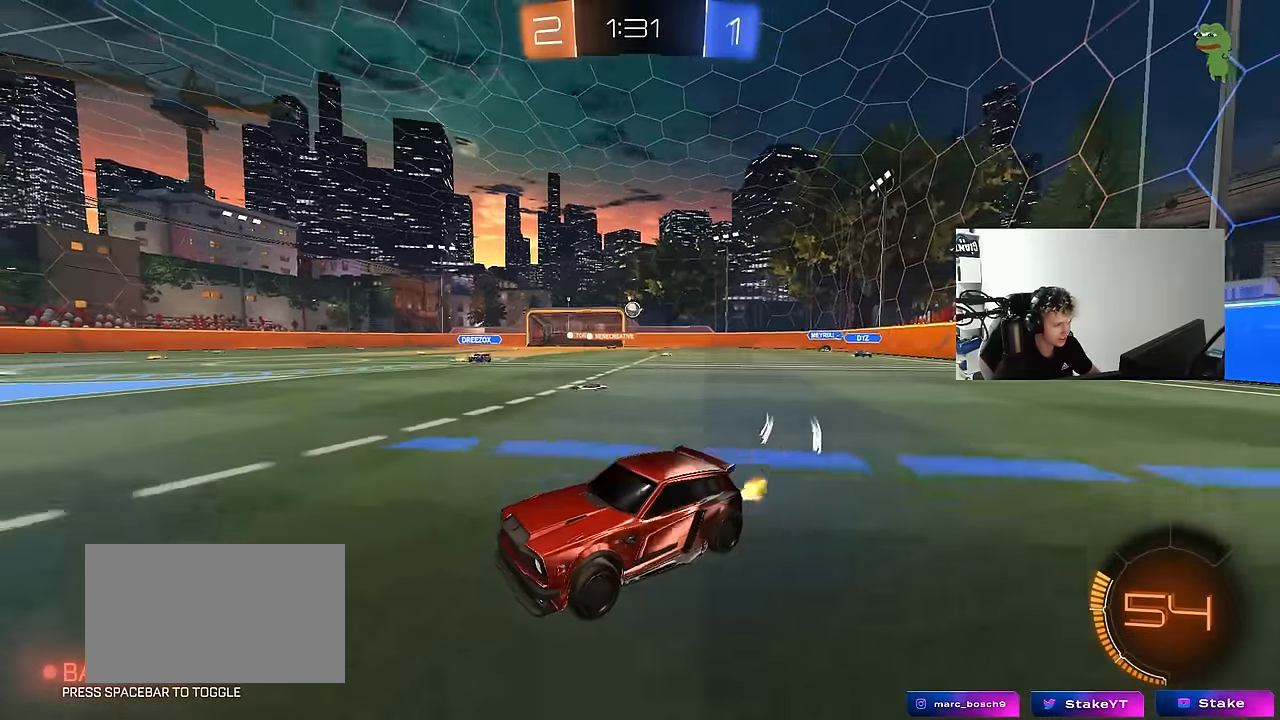
{"keys": ["d", "w"], "mouse": [], "events": [[83, "a", "down"], [83, "s", "down"], [183, "a", "up"], [183, "s", "up"], [283, "d", "down"], [416, "w", "down"]]}
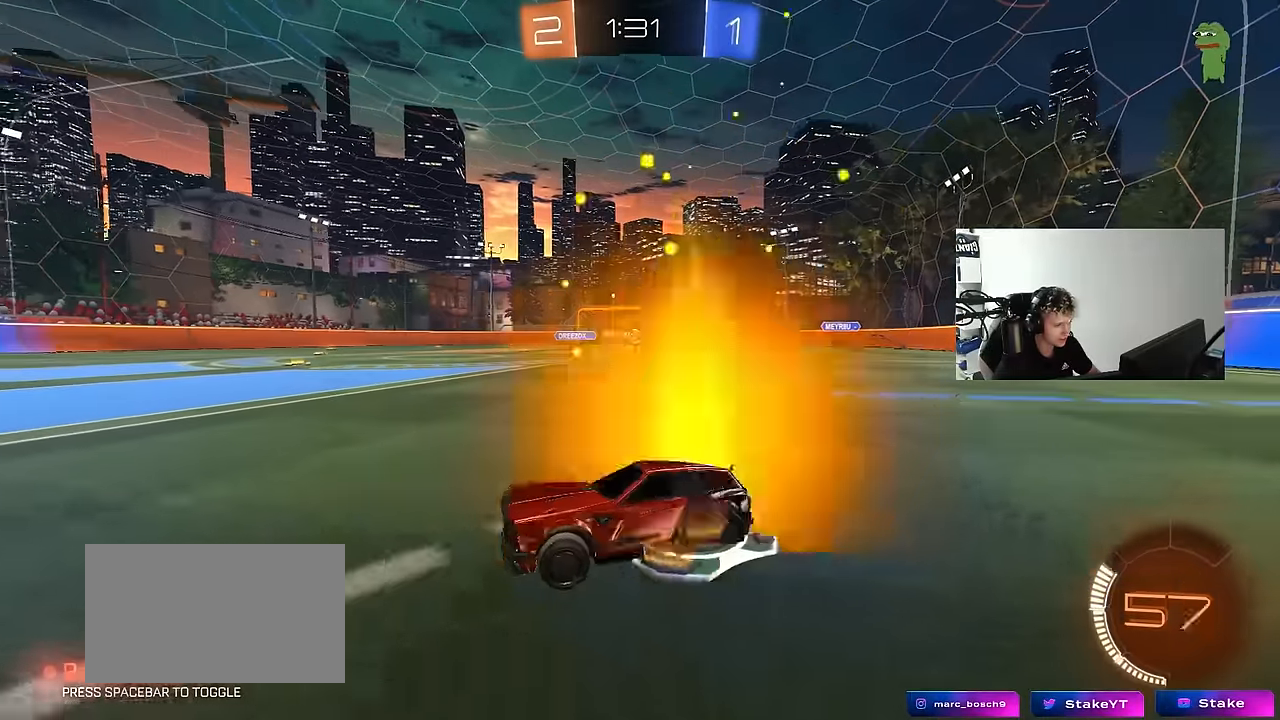
{"keys": ["d", "w"], "mouse": [], "events": [[150, "w", "up"], [200, "d", "up"], [350, "w", "down"], [433, "d", "down"]]}
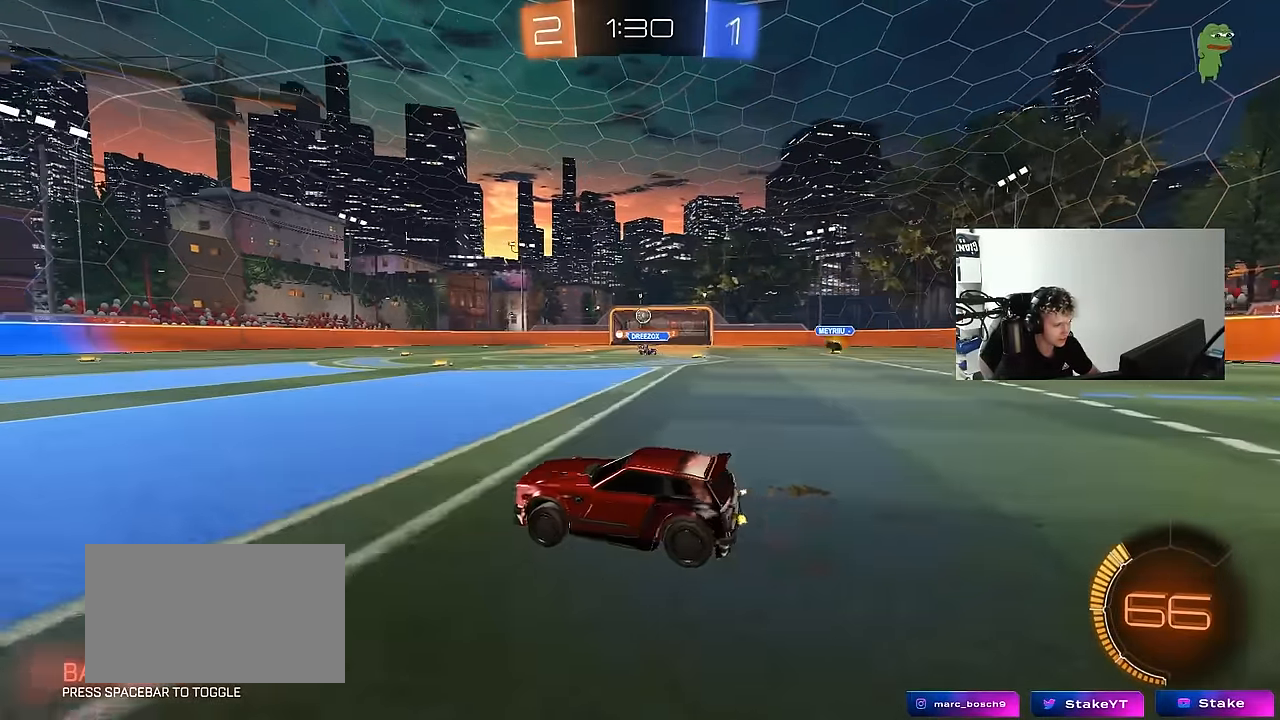
{"keys": ["a", "w"], "mouse": [], "events": [[83, "d", "up"], [133, "a", "down"], [166, "w", "up"], [400, "w", "down"]]}
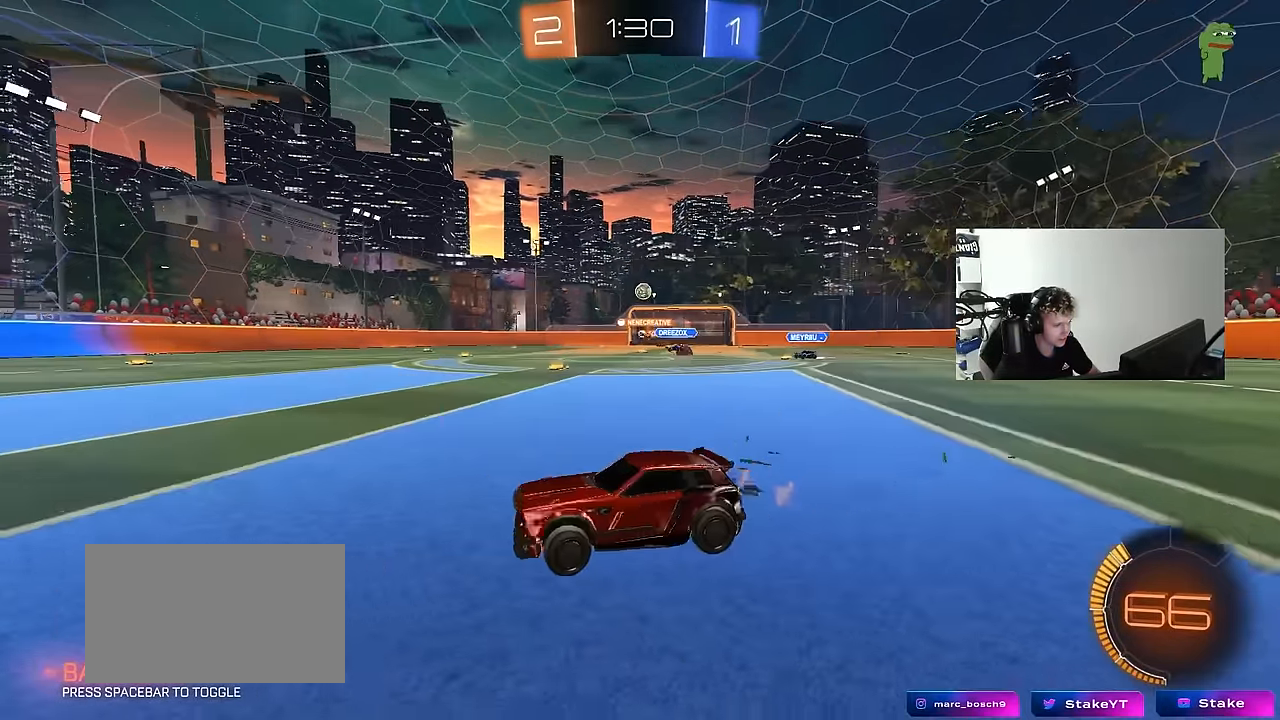
{"keys": ["w"], "mouse": [], "events": [[133, "a", "up"], [133, "d", "down"], [416, "d", "up"]]}
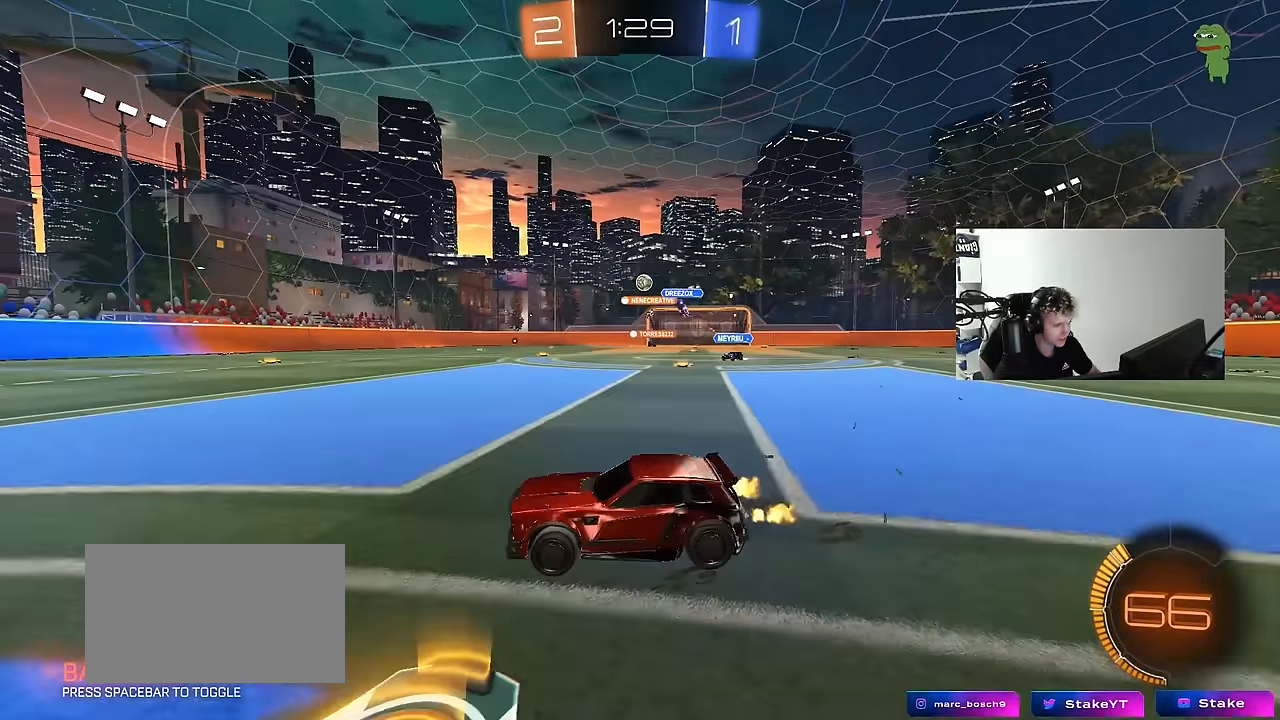
{"keys": ["d", "w"], "mouse": ["left"], "events": [[16, "d", "down"], [200, "mouse_left", "down"]]}
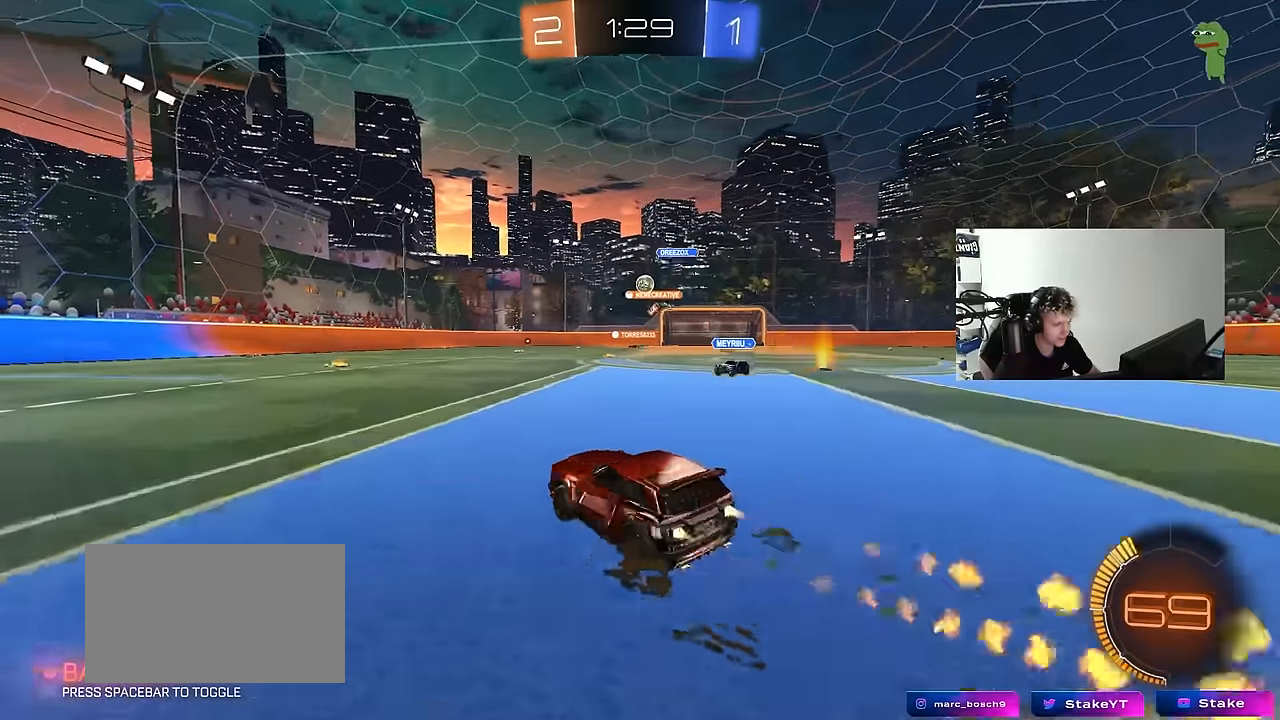
{"keys": ["w"], "mouse": ["left"], "events": [[116, "d", "up"], [166, "a", "down"], [350, "a", "up"]]}
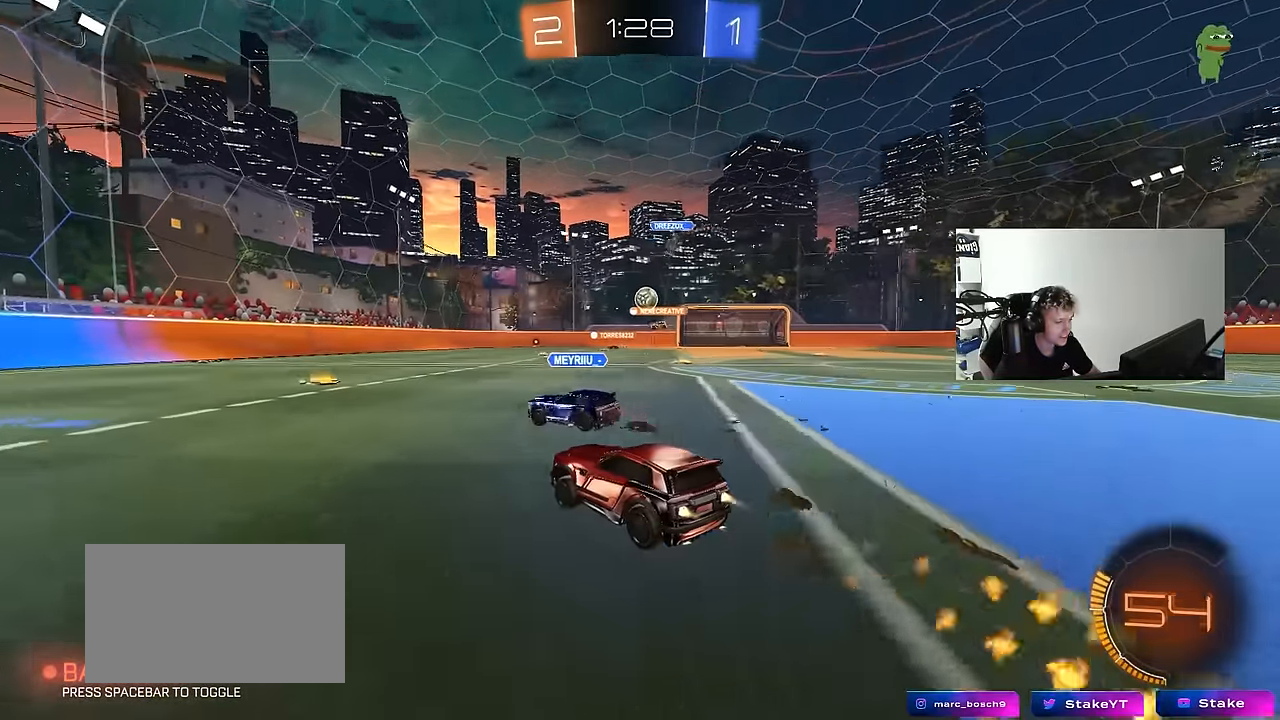
{"keys": ["d", "w"], "mouse": ["left"], "events": [[133, "d", "down"], [233, "d", "up"], [266, "a", "down"], [316, "a", "up"], [316, "d", "down"]]}
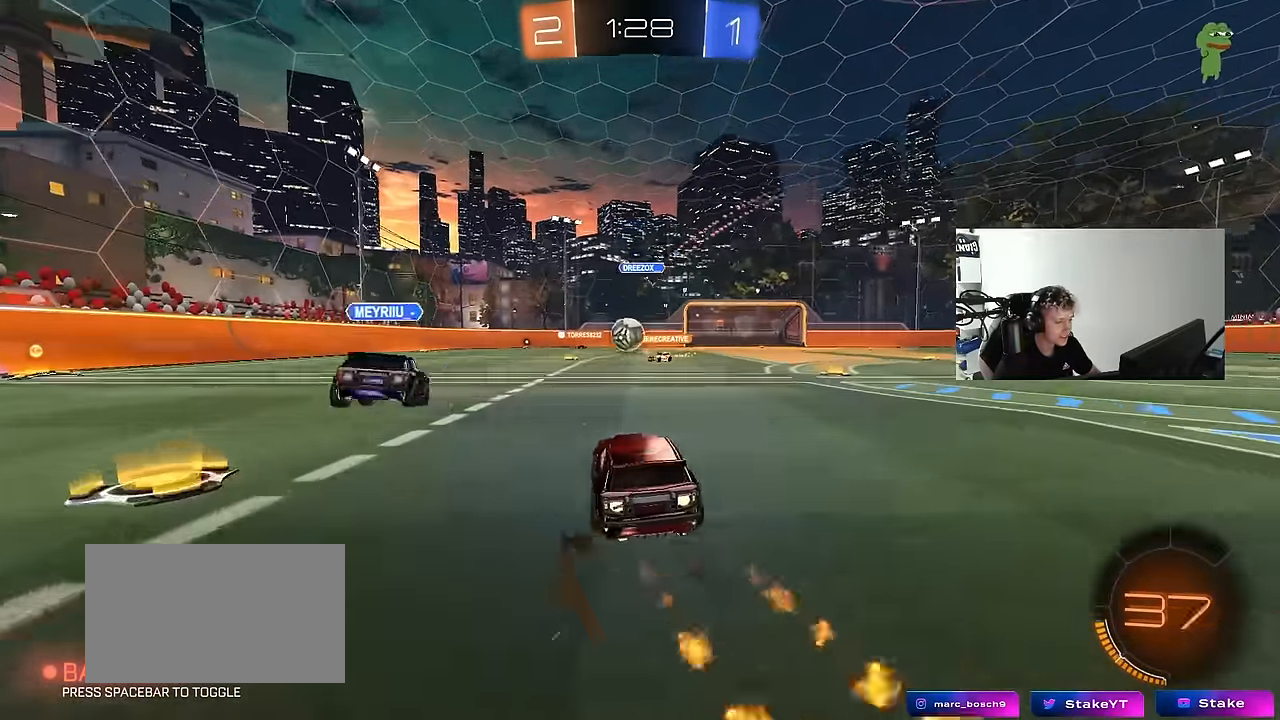
{"keys": ["d", "w"], "mouse": [], "events": [[16, "a", "down"], [16, "d", "up"], [100, "shift", "down"], [150, "mouse_left", "up"], [250, "shift", "up"], [333, "a", "up"], [383, "d", "down"]]}
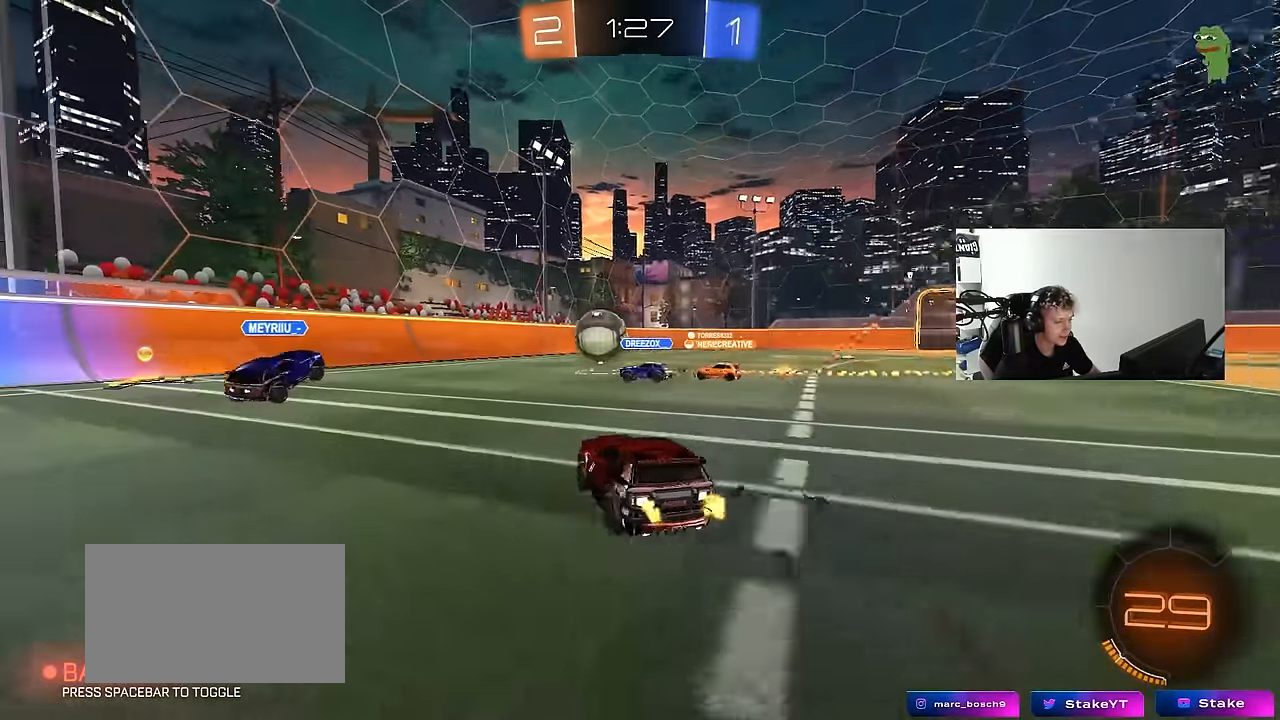
{"keys": ["d", "s", "shift", "space"], "mouse": [], "events": [[116, "d", "up"], [116, "mouse_left", "down"], [166, "mouse_right", "down"], [216, "d", "down"], [216, "shift", "down"], [250, "mouse_right", "up"], [300, "mouse_right", "down"], [366, "s", "down"], [366, "w", "up"], [450, "mouse_left", "up"], [450, "space", "down"], [483, "mouse_right", "up"]]}
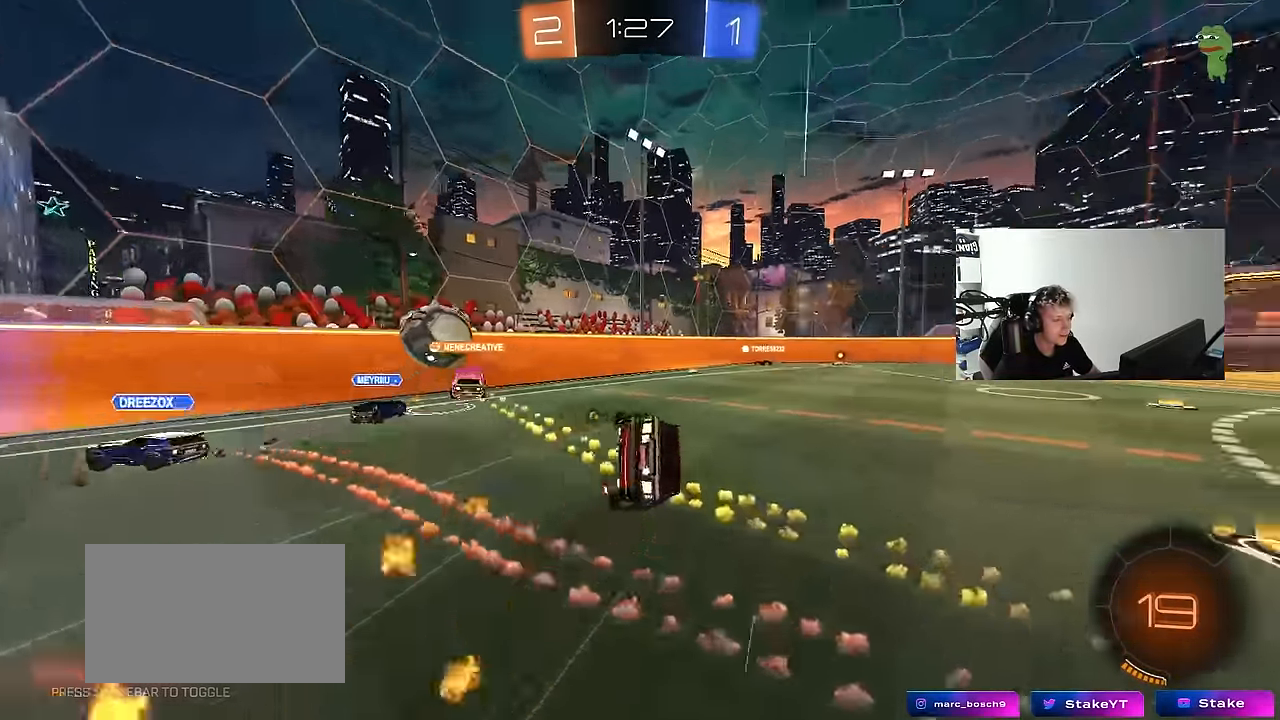
{"keys": ["d", "s", "shift"], "mouse": [], "events": [[83, "space", "up"], [233, "s", "up"], [366, "s", "down"]]}
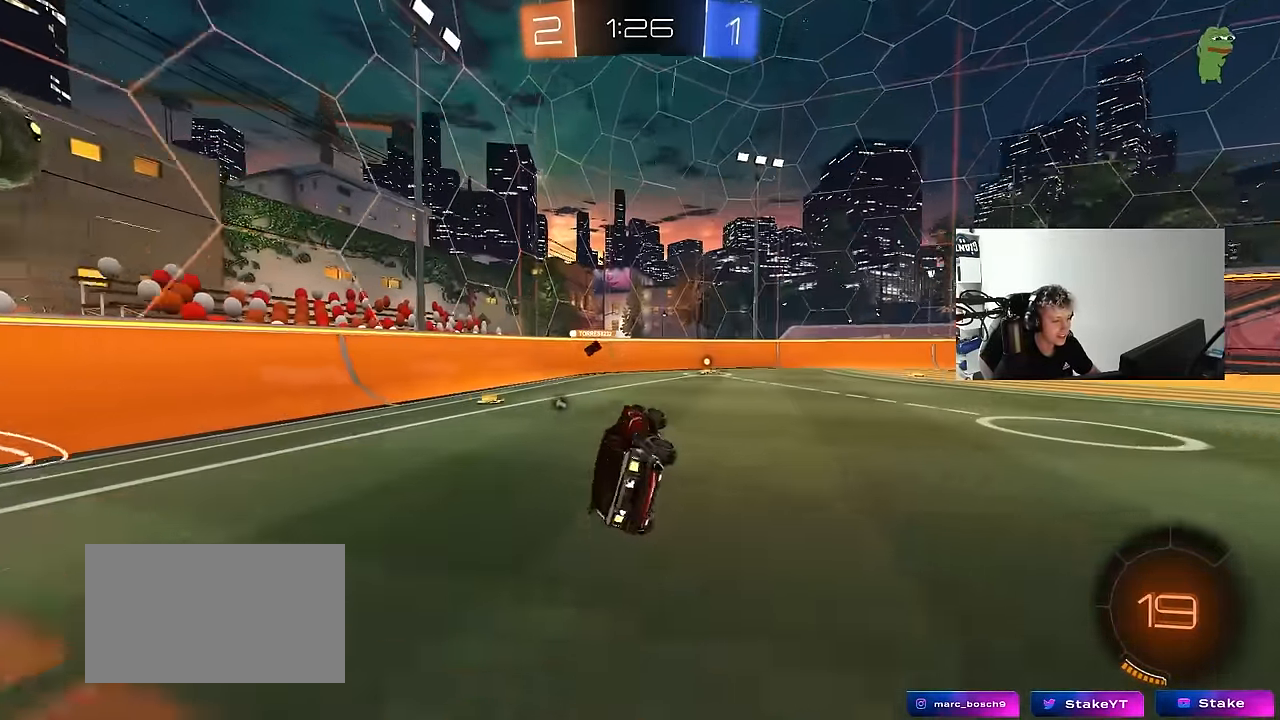
{"keys": ["d", "w"], "mouse": [], "events": [[66, "shift", "up"], [100, "s", "up"], [200, "d", "up"], [333, "d", "down"], [333, "w", "down"]]}
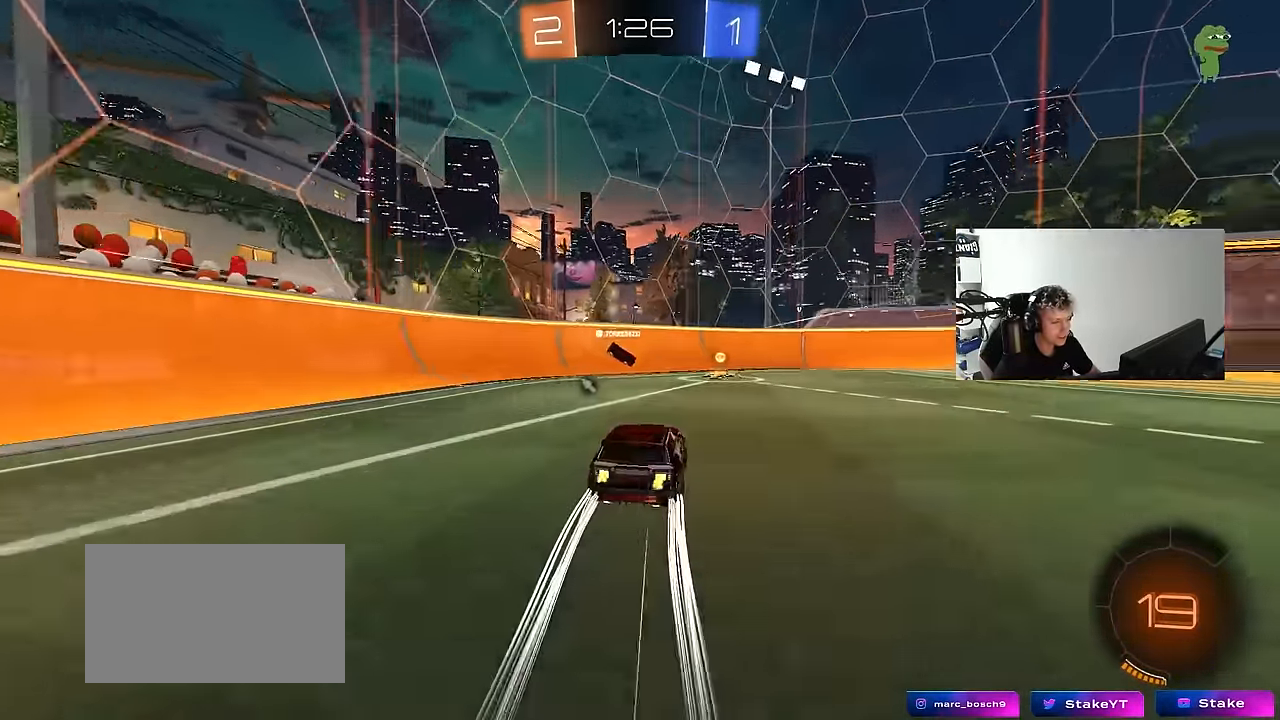
{"keys": ["d", "s", "shift", "space"], "mouse": [], "events": [[33, "d", "up"], [266, "d", "down"], [266, "mouse_right", "down"], [266, "w", "up"], [350, "s", "down"], [450, "shift", "down"], [450, "space", "down"], [500, "mouse_right", "up"]]}
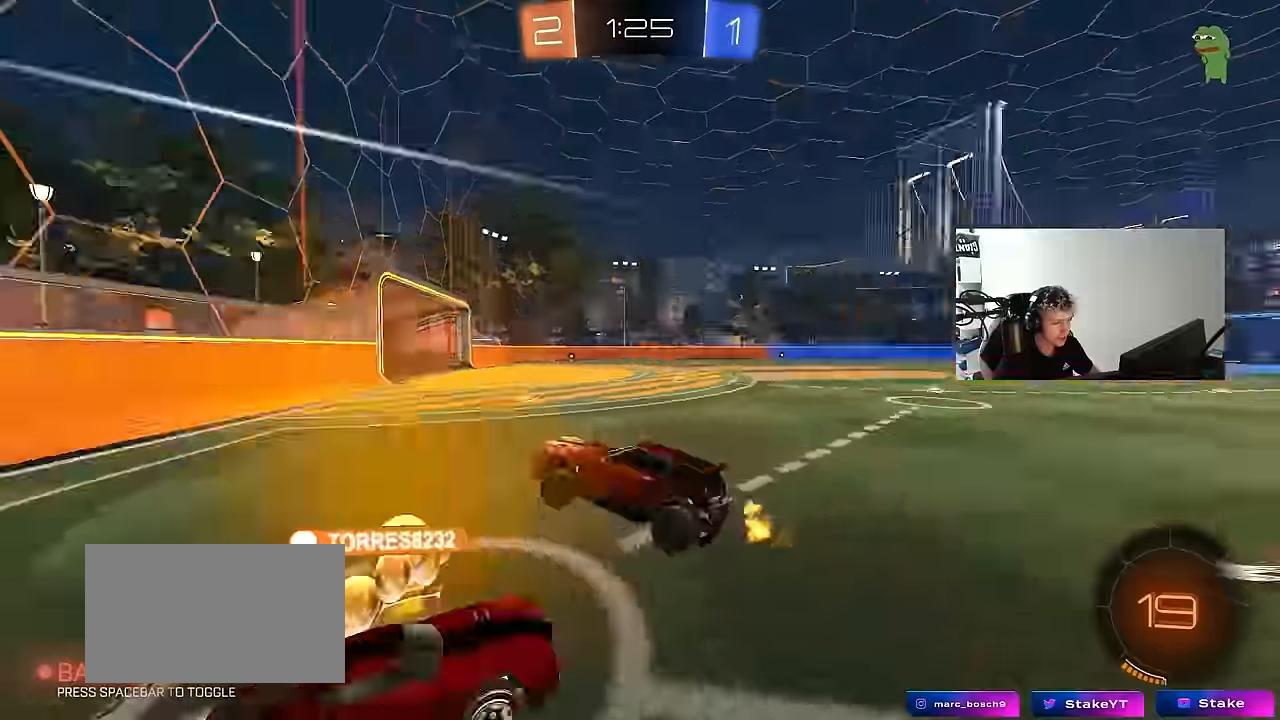
{"keys": ["d"], "mouse": [], "events": [[83, "s", "up"], [133, "space", "up"], [183, "d", "up"], [233, "shift", "up"], [416, "d", "down"]]}
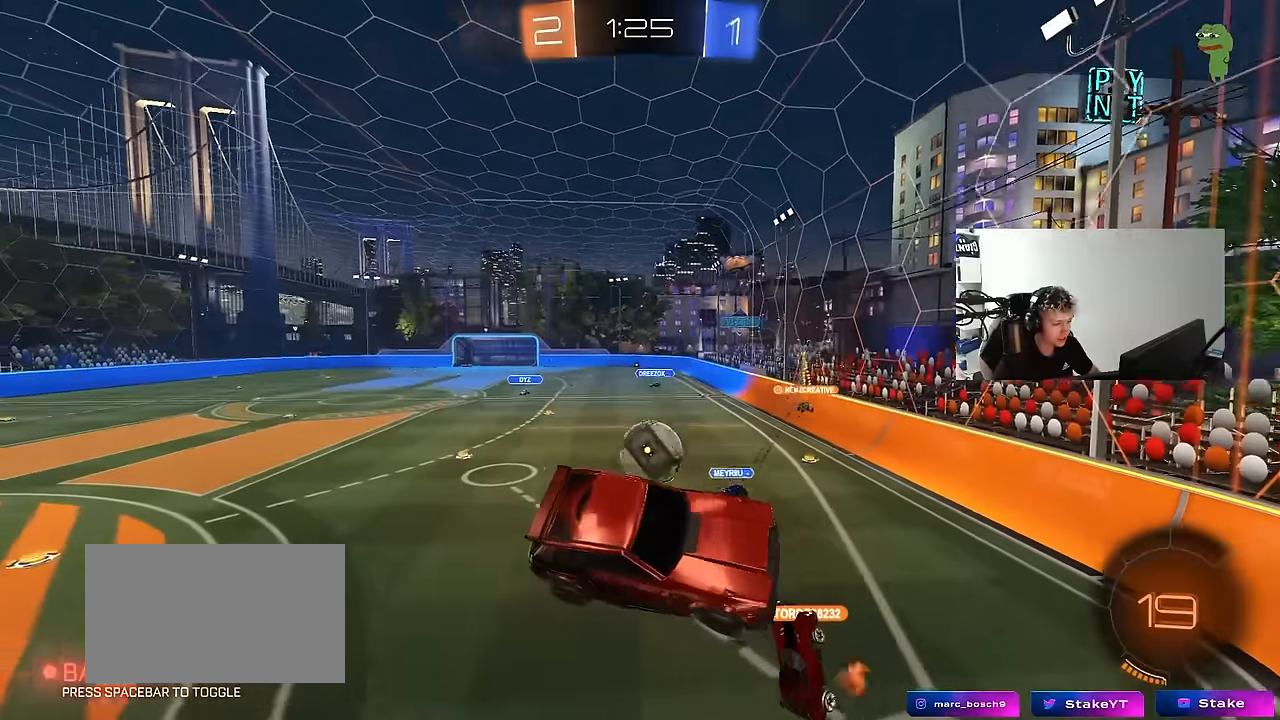
{"keys": ["s"], "mouse": ["right"], "events": [[100, "d", "up"], [250, "d", "down"], [250, "s", "down"], [333, "d", "up"], [383, "mouse_right", "down"]]}
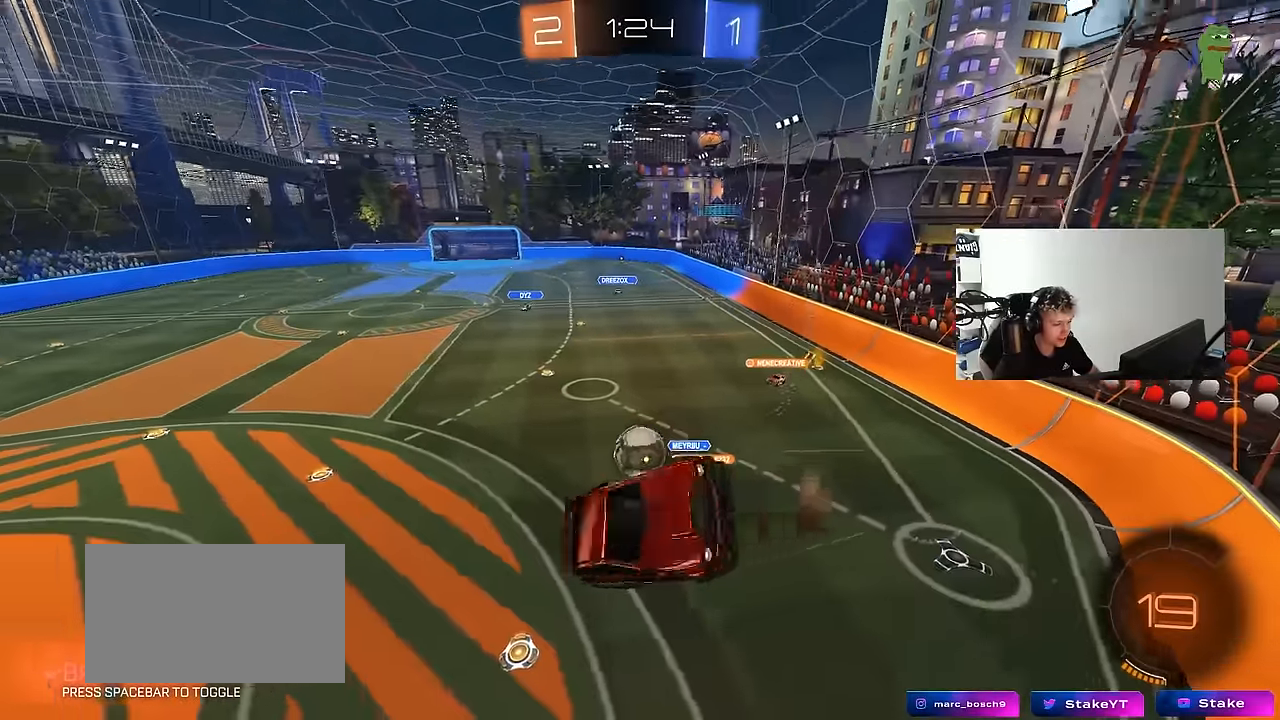
{"keys": ["a", "shift", "w"], "mouse": [], "events": [[83, "mouse_right", "up"], [133, "s", "up"], [216, "d", "down"], [250, "shift", "down"], [250, "w", "down"], [300, "a", "down"], [300, "d", "up"]]}
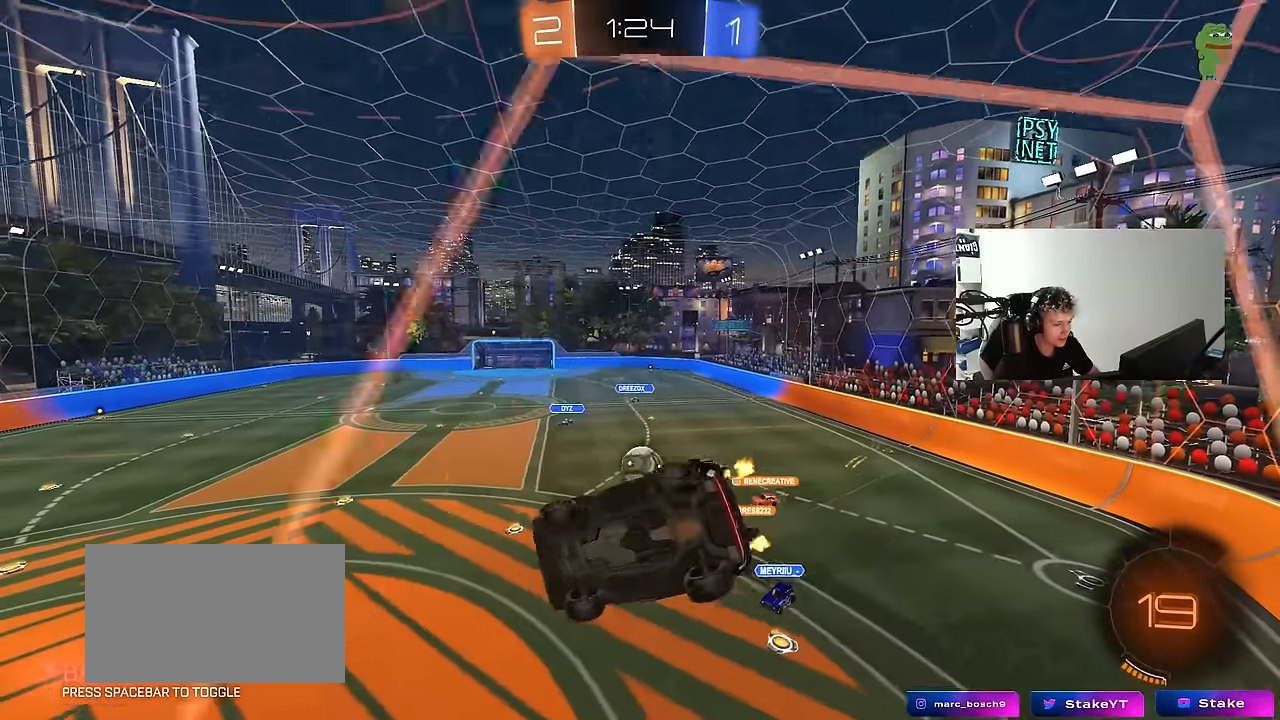
{"keys": [], "mouse": ["right"], "events": [[83, "shift", "up"], [183, "a", "up"], [366, "mouse_right", "down"], [416, "w", "up"]]}
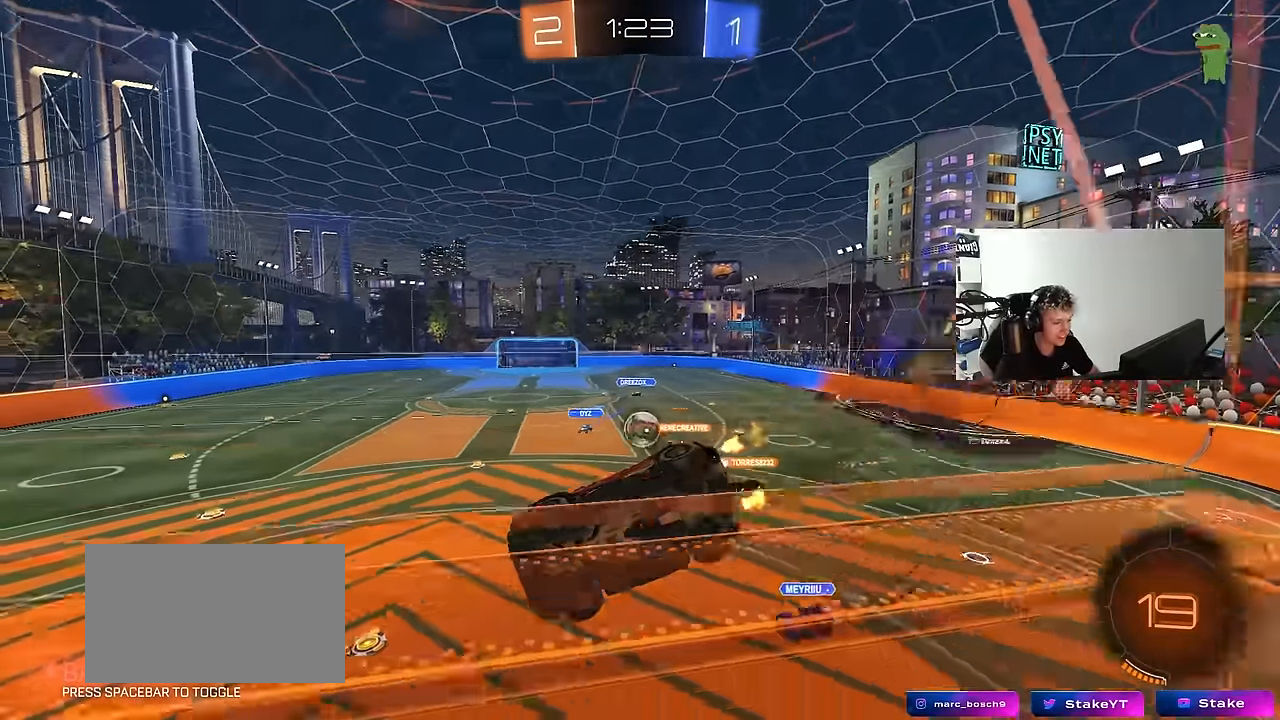
{"keys": ["d"], "mouse": [], "events": [[16, "a", "down"], [16, "s", "down"], [50, "mouse_left", "down"], [50, "shift", "down"], [100, "mouse_right", "up"], [250, "shift", "up"], [333, "a", "up"], [333, "s", "up"], [383, "mouse_left", "up"], [433, "d", "down"]]}
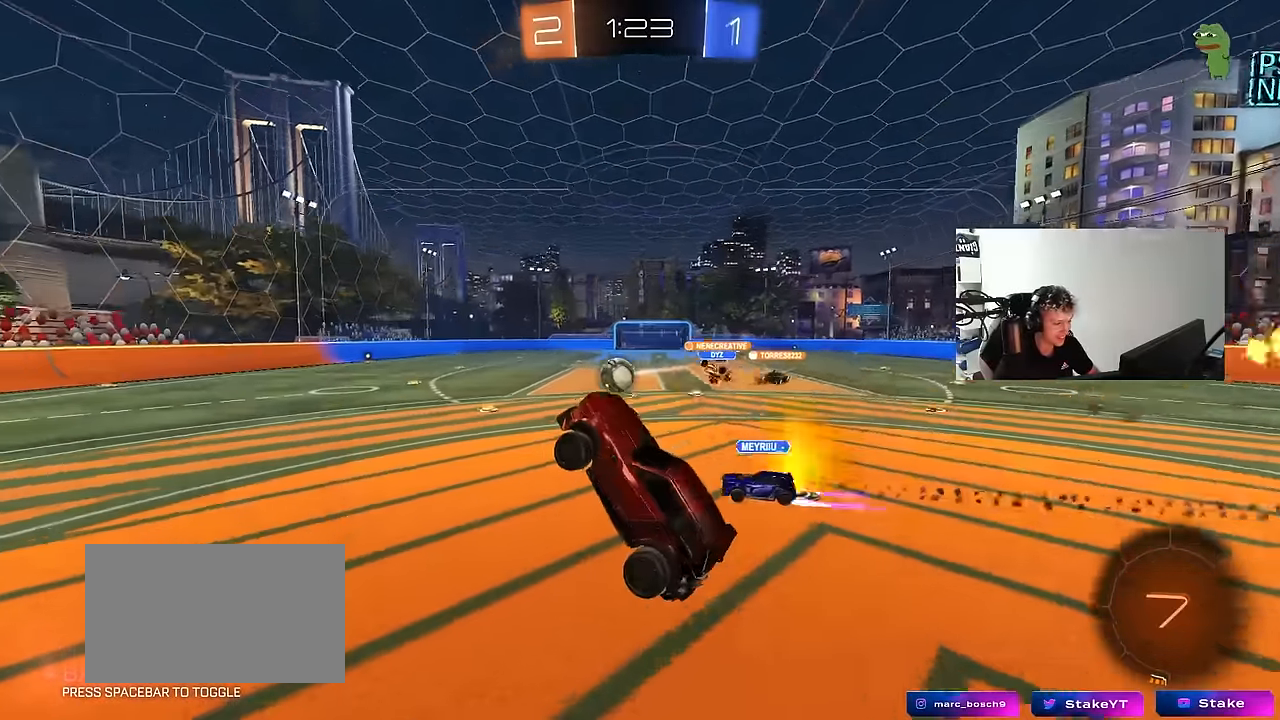
{"keys": ["w"], "mouse": ["left"], "events": [[16, "d", "up"], [16, "w", "down"], [116, "mouse_left", "down"], [116, "mouse_right", "down"], [300, "mouse_right", "up"]]}
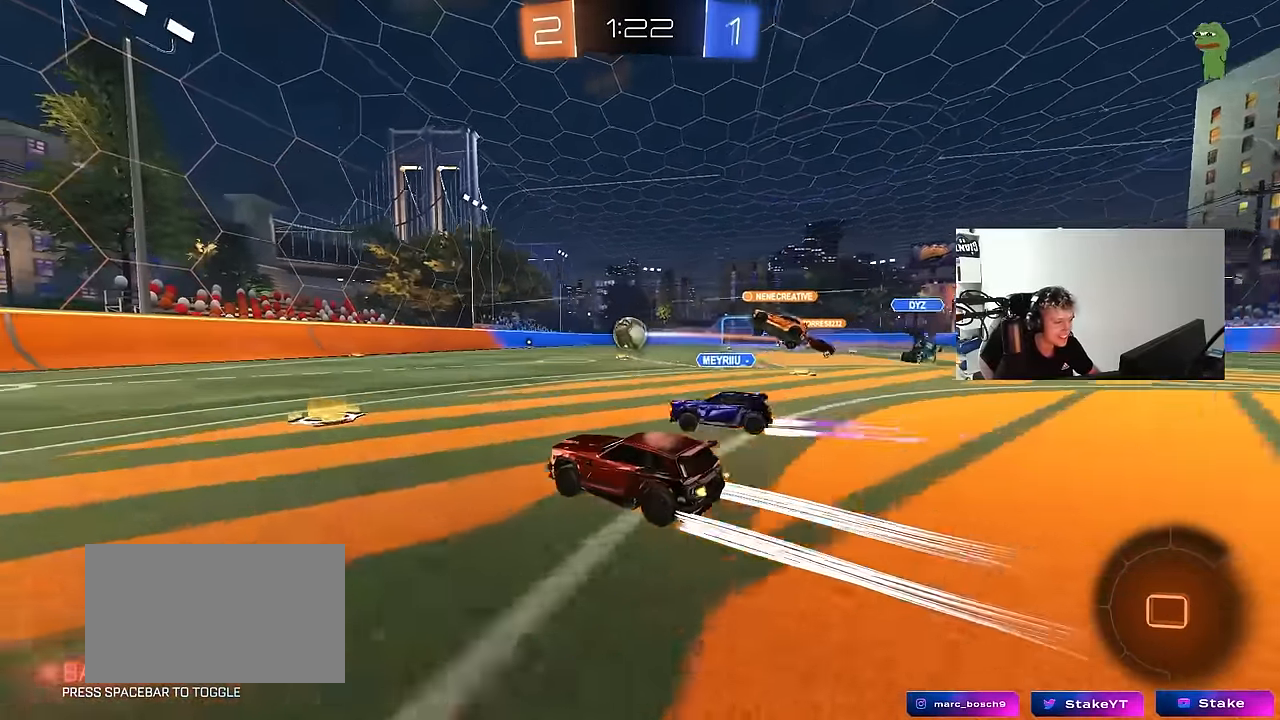
{"keys": ["a", "shift"], "mouse": [], "events": [[33, "d", "down"], [33, "mouse_right", "down"], [100, "d", "up"], [133, "a", "down"], [133, "mouse_right", "up"], [133, "shift", "down"], [183, "mouse_right", "down"], [266, "s", "down"], [266, "w", "up"], [366, "mouse_left", "up"], [416, "mouse_right", "up"], [416, "s", "up"]]}
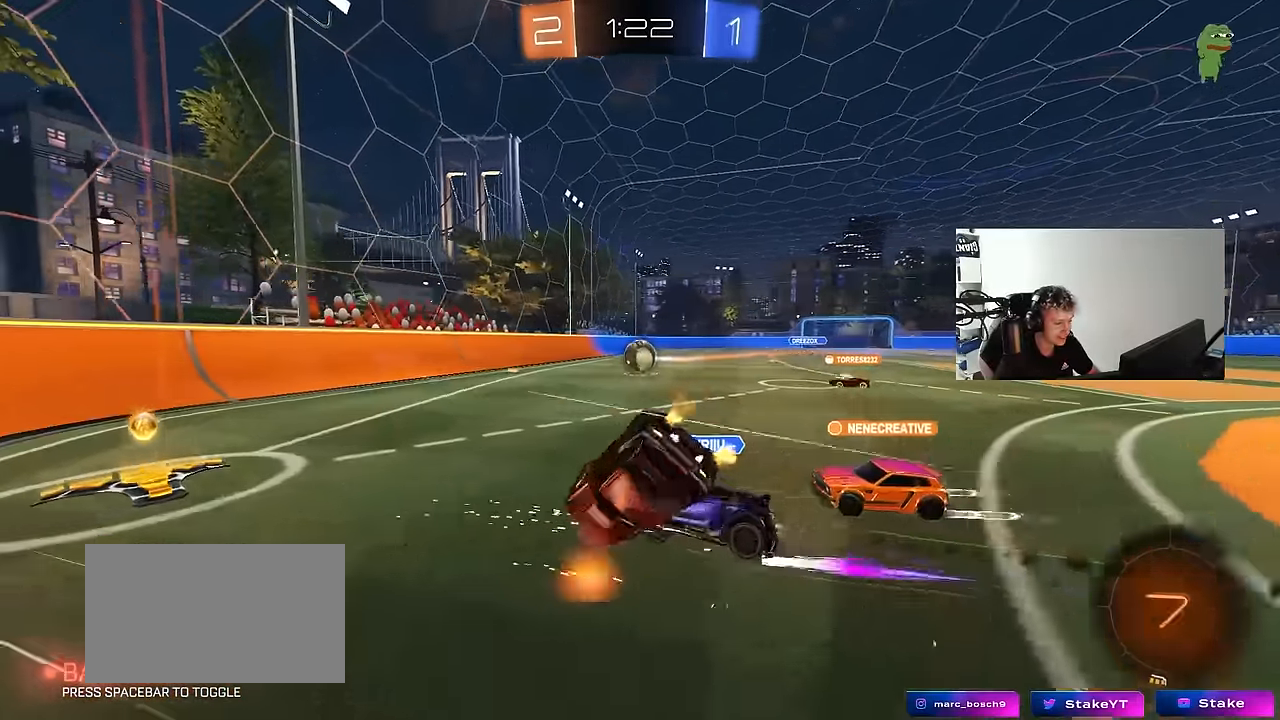
{"keys": ["a", "s"], "mouse": ["left"], "events": [[66, "mouse_left", "down"], [333, "s", "down"], [483, "shift", "up"]]}
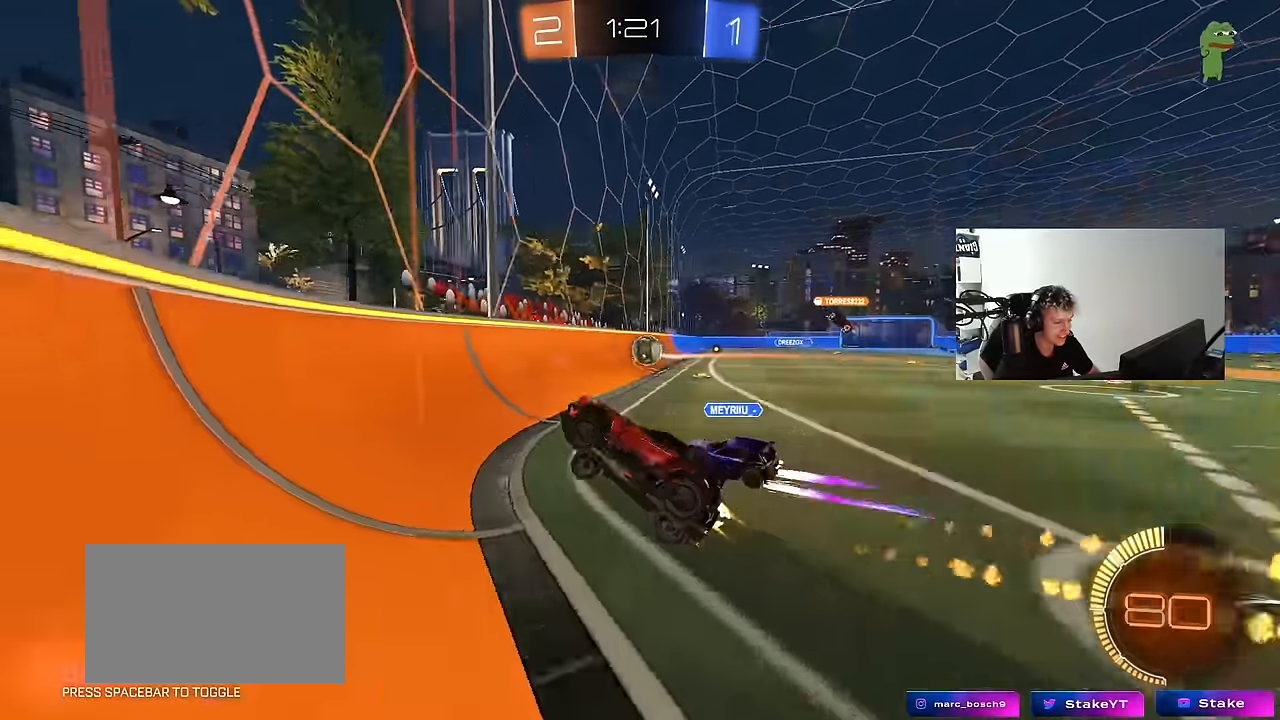
{"keys": ["d", "w"], "mouse": ["left"], "events": [[33, "a", "up"], [33, "s", "up"], [66, "d", "down"], [116, "w", "down"], [166, "mouse_left", "up"], [266, "mouse_left", "down"]]}
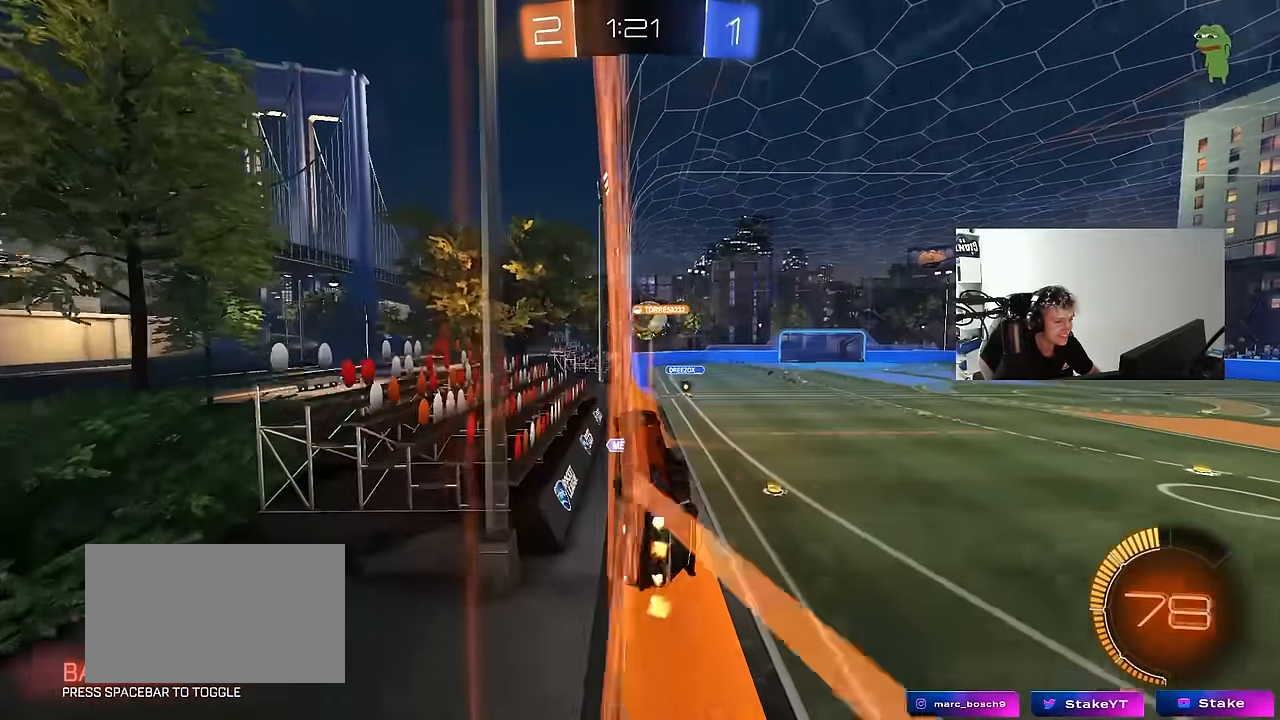
{"keys": ["w"], "mouse": [], "events": [[133, "d", "up"], [183, "a", "down"], [233, "a", "up"], [316, "d", "down"], [366, "mouse_left", "up"], [466, "d", "up"]]}